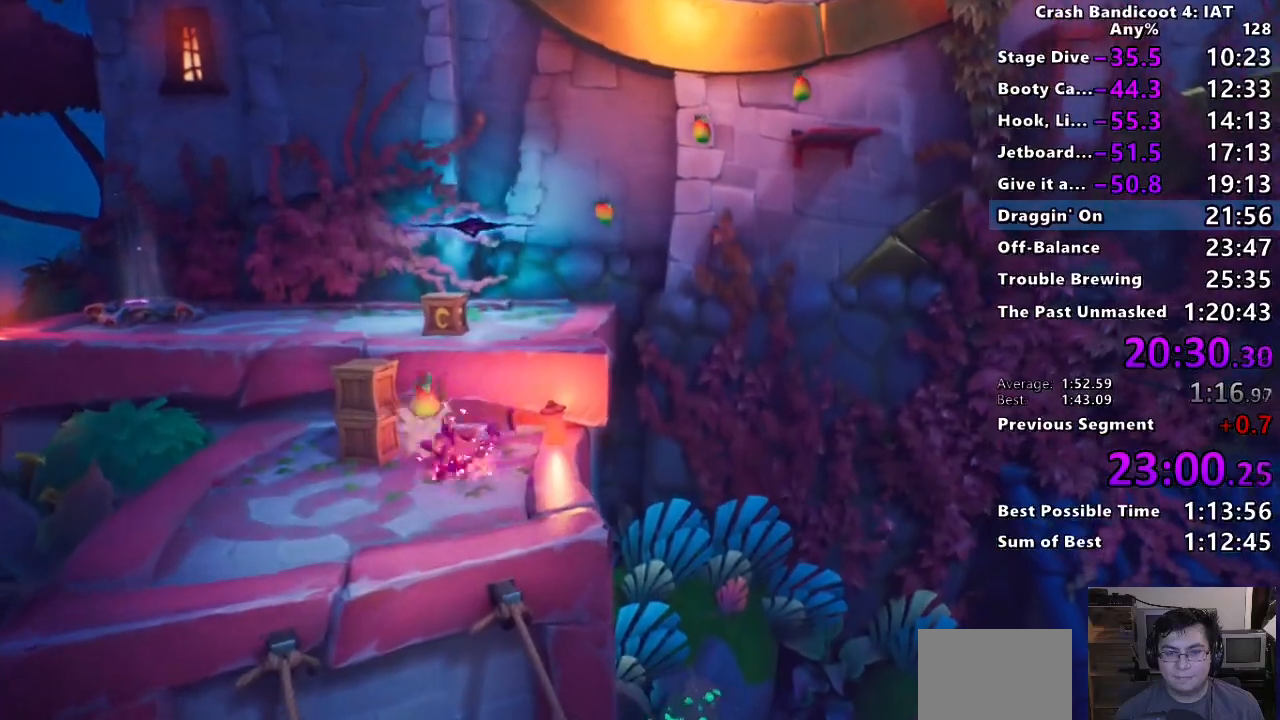
Gameplay with a controller (PlayStation layout); each line is a JSON object with the inputs held at the frame after it (dt_ms = milliseconds from this image to that frame). "button_events" lists button changes between this image and that frame as [ms after this image, input, new state], when the widget could be followed in between (sticks are given only as held states). Not read: R1.
{"dt_ms": 500, "buttons": ["SQUARE"], "left_stick": "up", "right_stick": "center", "button_events": [[17, "SQUARE", "down"], [67, "CROSS", "down"], [333, "CROSS", "up"], [350, "SQUARE", "up"], [467, "SQUARE", "down"]]}
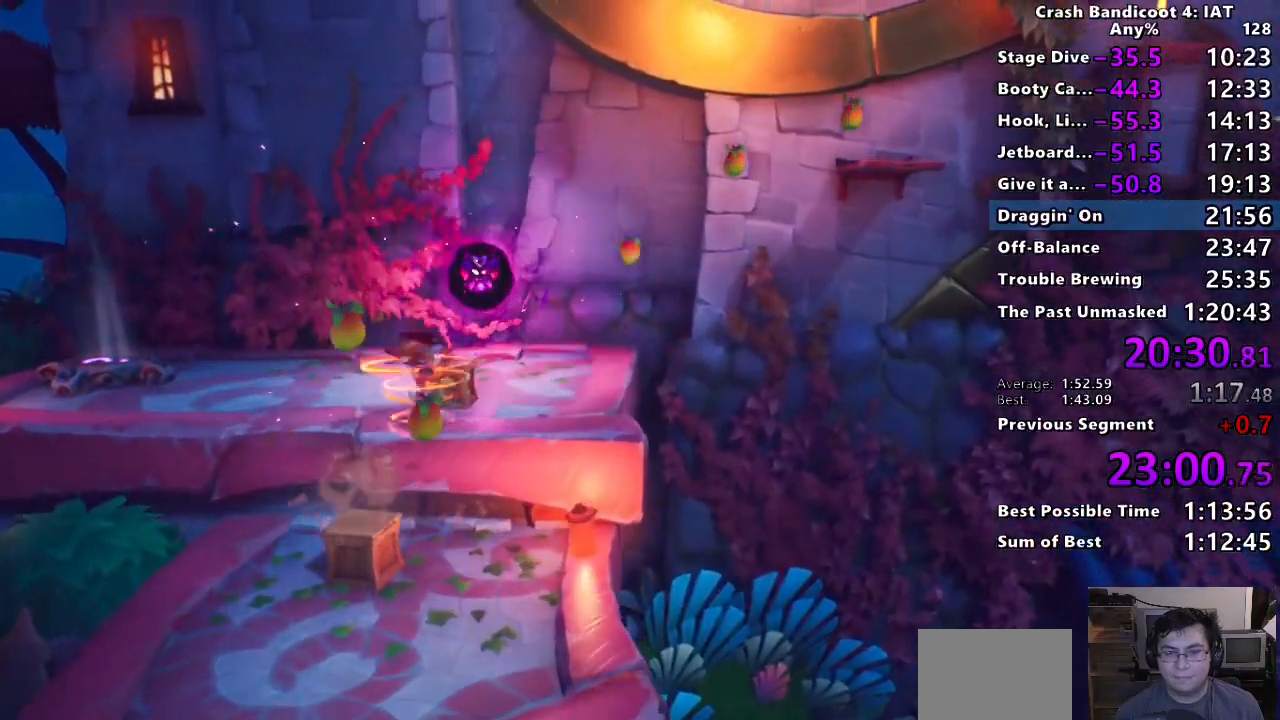
{"dt_ms": 500, "buttons": ["SQUARE"], "left_stick": "up-right", "right_stick": "center", "button_events": [[100, "SQUARE", "up"], [283, "CIRCLE", "down"], [417, "CIRCLE", "up"], [467, "SQUARE", "down"]]}
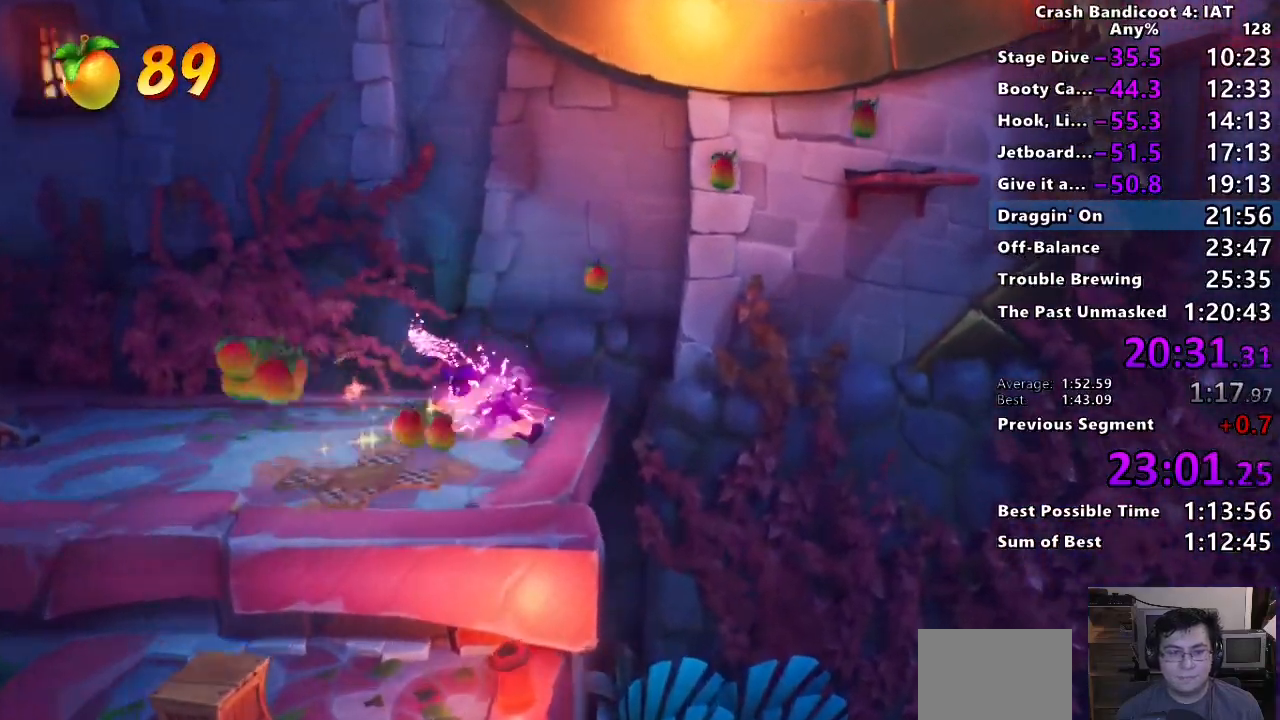
{"dt_ms": 500, "buttons": [], "left_stick": "up-right", "right_stick": "center", "button_events": [[17, "CROSS", "down"], [50, "R2", "down"], [183, "SQUARE", "up"], [200, "CROSS", "up"], [217, "R2", "up"]]}
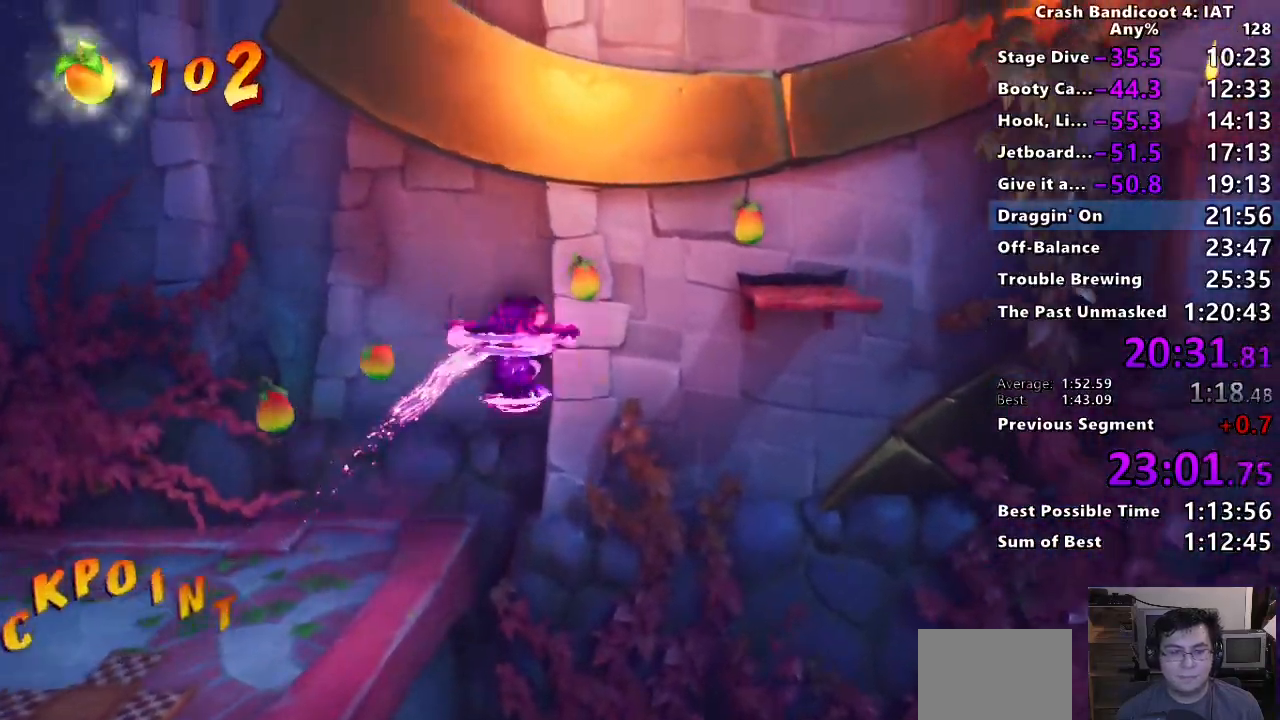
{"dt_ms": 500, "buttons": ["R2"], "left_stick": "up-right", "right_stick": "center", "button_events": [[233, "CROSS", "down"], [417, "CROSS", "up"], [467, "R2", "down"]]}
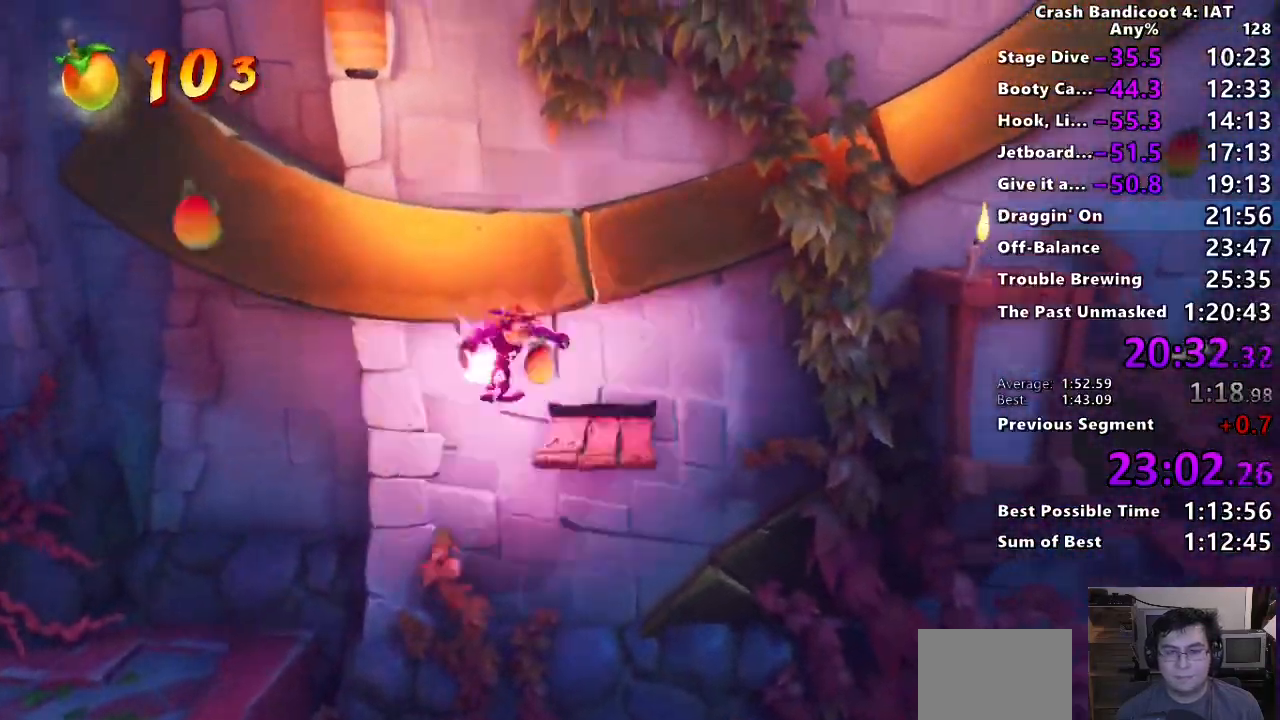
{"dt_ms": 500, "buttons": [], "left_stick": "right", "right_stick": "center", "button_events": [[83, "R2", "up"]]}
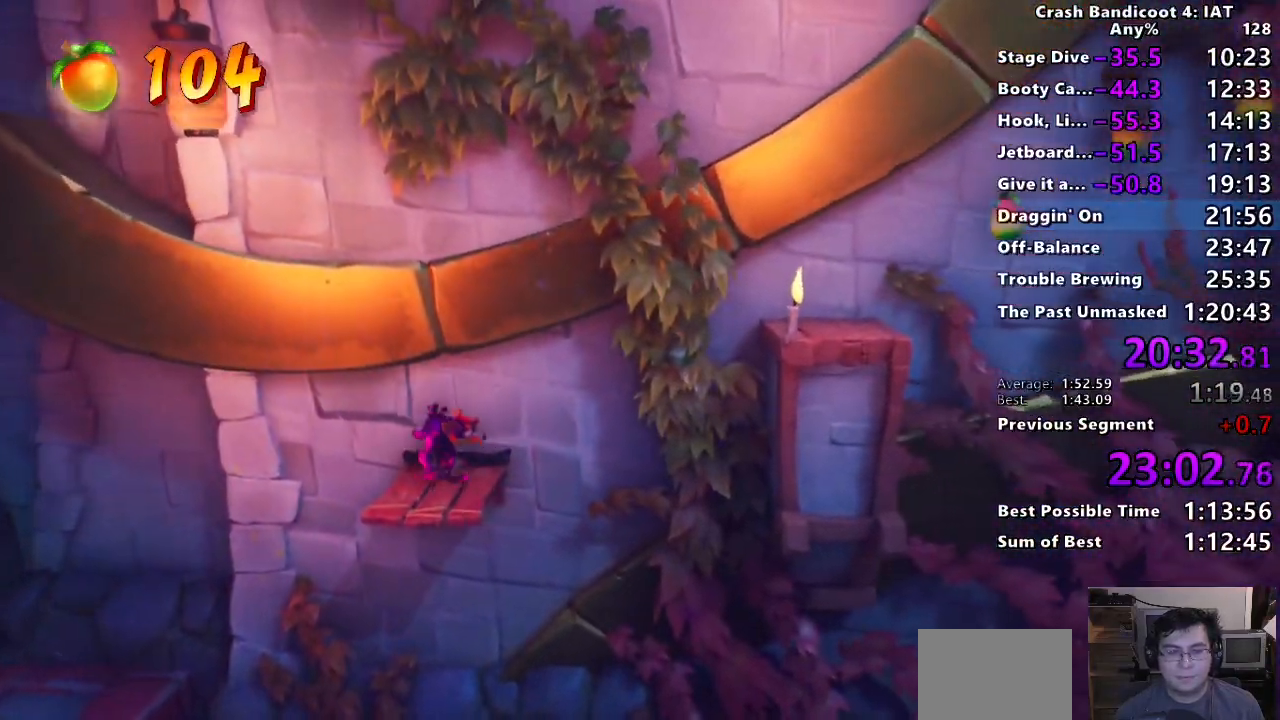
{"dt_ms": 500, "buttons": [], "left_stick": "right", "right_stick": "center", "button_events": [[67, "CROSS", "down"], [67, "R2", "down"], [233, "CROSS", "up"], [233, "R2", "up"]]}
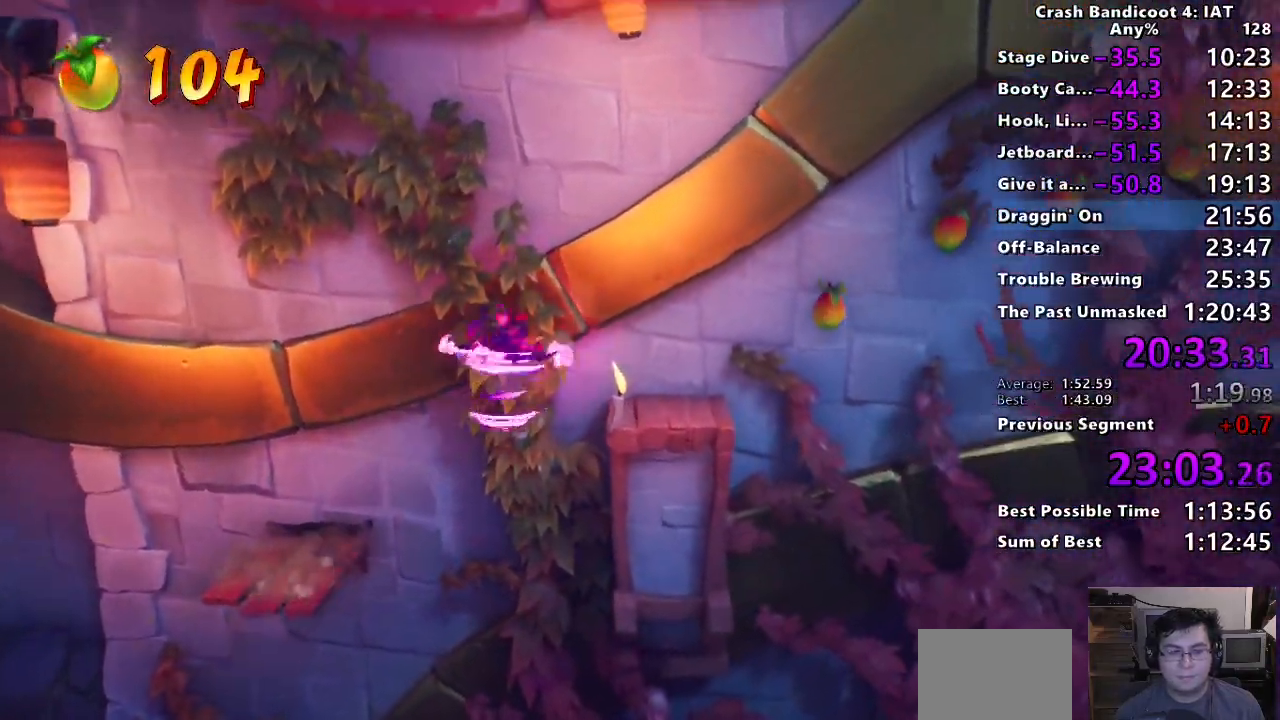
{"dt_ms": 500, "buttons": [], "left_stick": "right", "right_stick": "center", "button_events": [[167, "R2", "down"], [283, "R2", "up"]]}
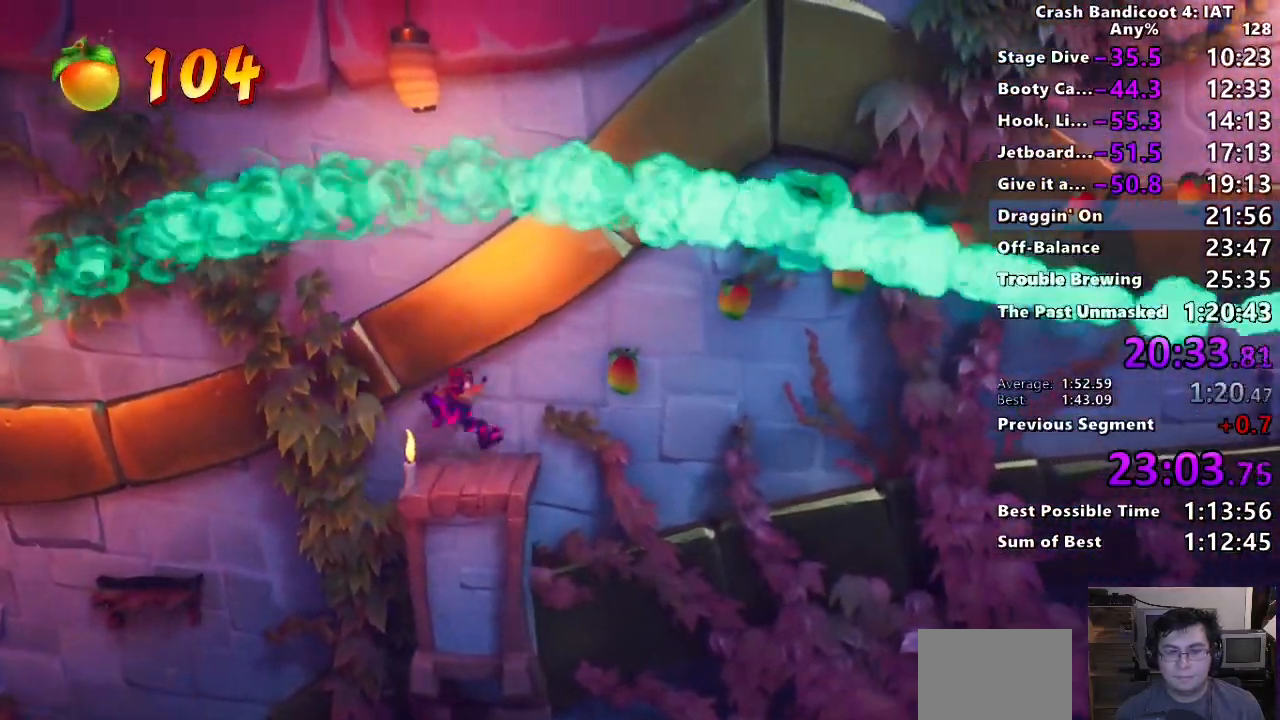
{"dt_ms": 500, "buttons": [], "left_stick": "right", "right_stick": "center", "button_events": [[100, "CIRCLE", "down"], [233, "CIRCLE", "up"], [267, "SQUARE", "down"], [317, "CROSS", "down"], [333, "R2", "down"], [450, "CROSS", "up"], [450, "SQUARE", "up"], [483, "R2", "up"]]}
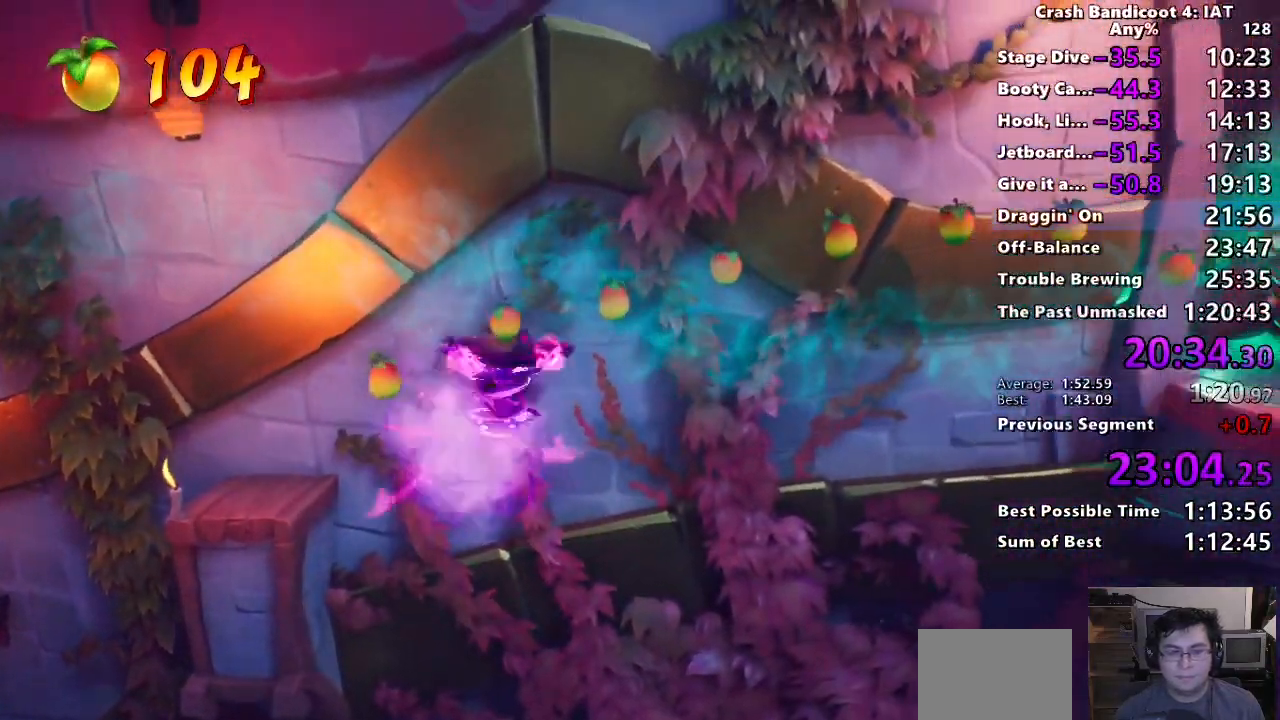
{"dt_ms": 500, "buttons": [], "left_stick": "right", "right_stick": "center", "button_events": []}
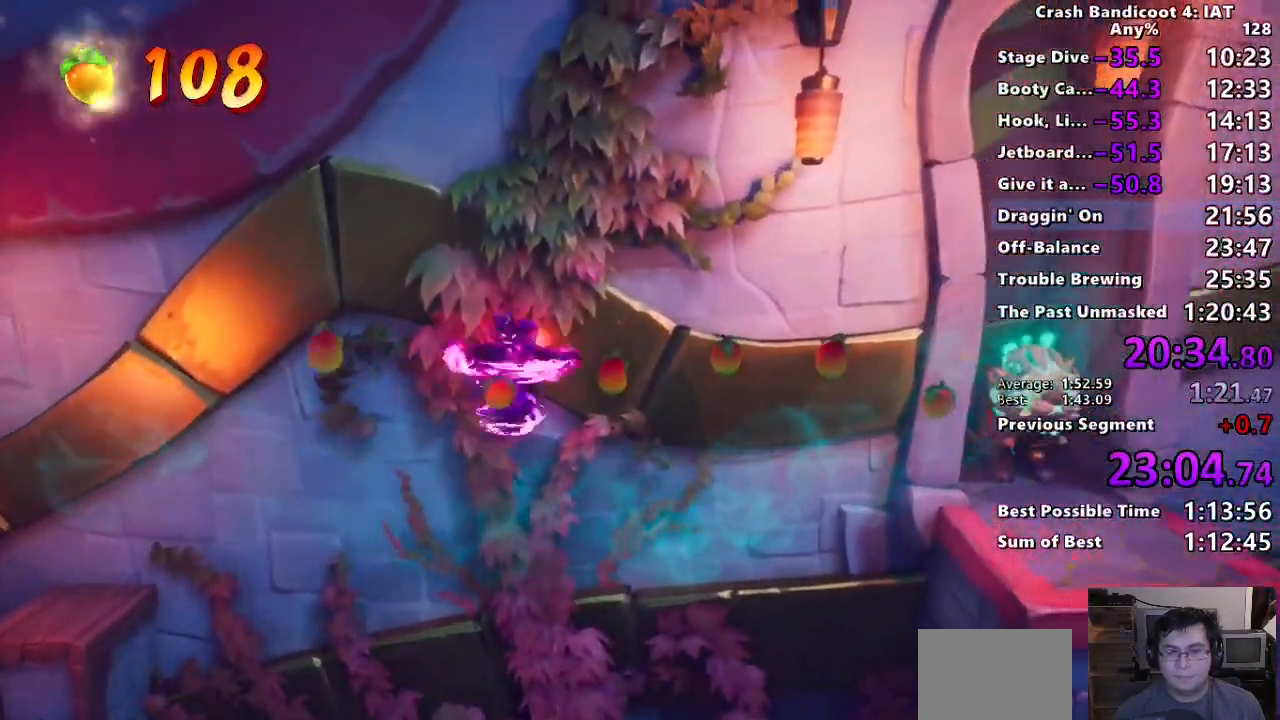
{"dt_ms": 500, "buttons": ["R2"], "left_stick": "right", "right_stick": "center", "button_events": [[300, "CROSS", "down"], [467, "CROSS", "up"], [467, "R2", "down"]]}
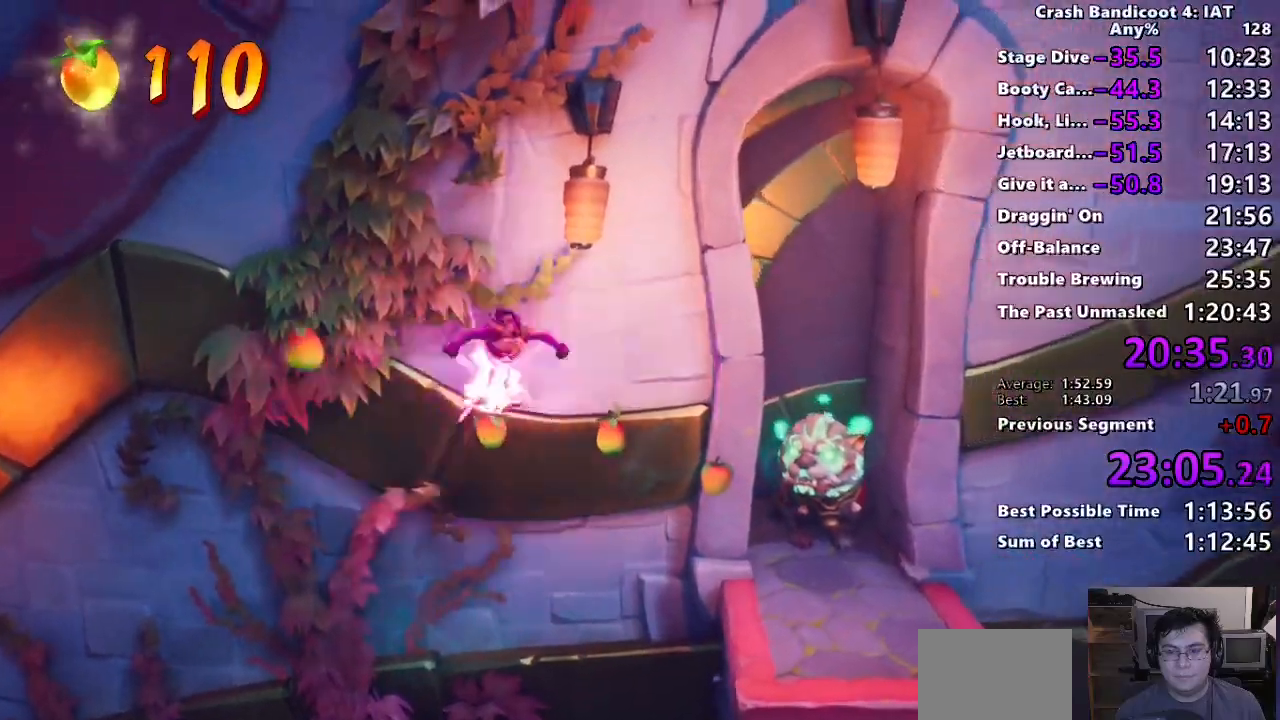
{"dt_ms": 1000, "buttons": ["CROSS", "SQUARE", "R2"], "left_stick": "up-right", "right_stick": "center", "button_events": [[83, "R2", "up"], [733, "CIRCLE", "down"], [850, "CIRCLE", "up"], [883, "SQUARE", "down"], [950, "CROSS", "down"], [950, "R2", "down"]]}
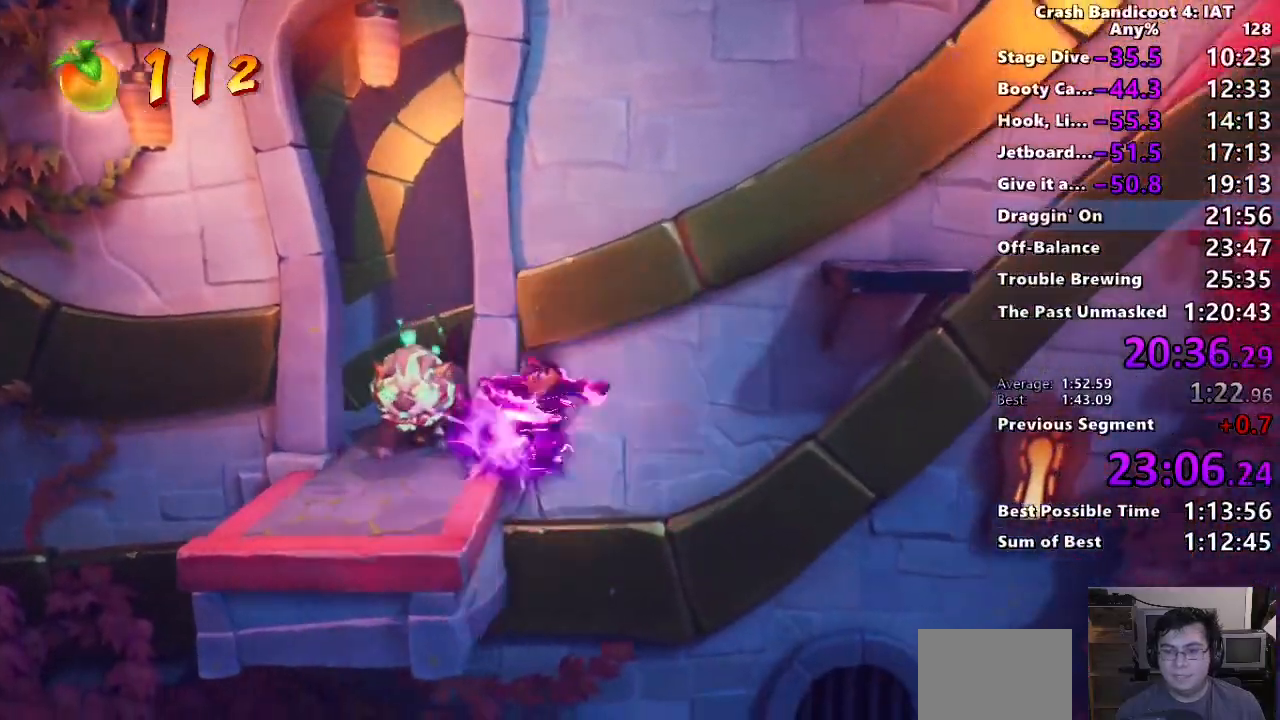
{"dt_ms": 500, "buttons": [], "left_stick": "up-right", "right_stick": "center", "button_events": [[117, "SQUARE", "up"], [133, "CROSS", "up"], [133, "R2", "up"], [333, "CROSS", "down"], [500, "CROSS", "up"]]}
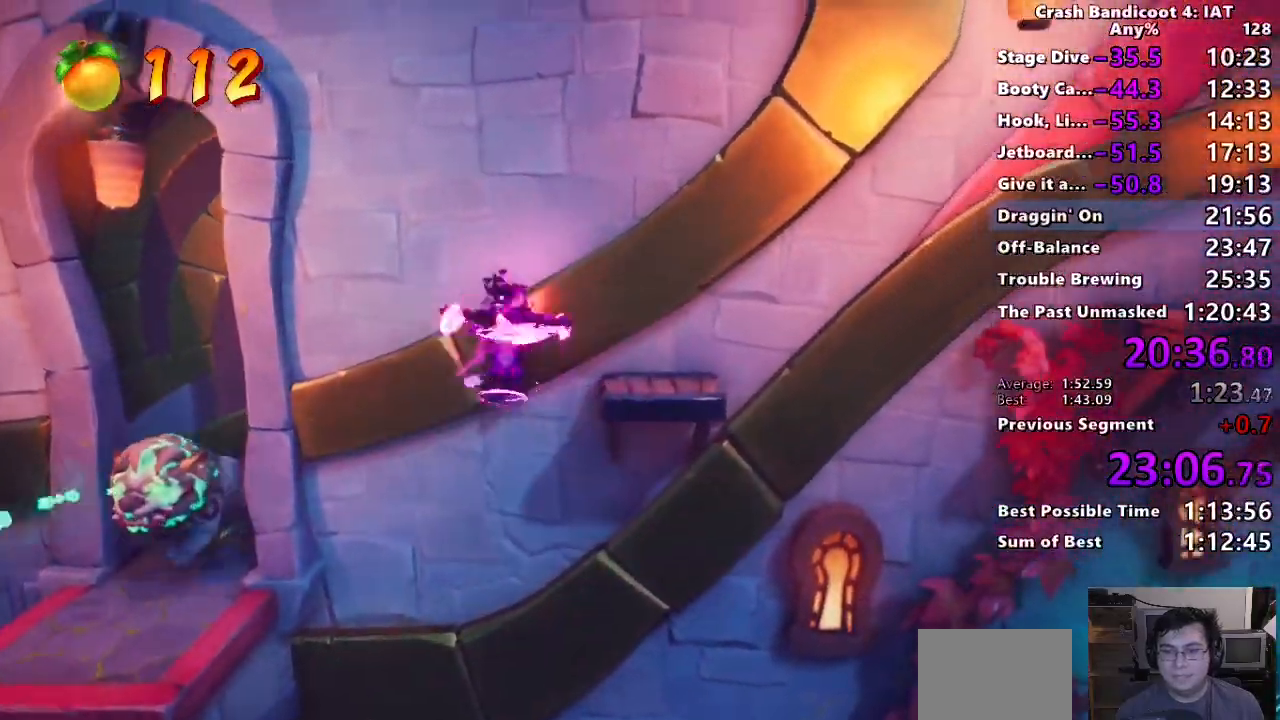
{"dt_ms": 500, "buttons": [], "left_stick": "up-left", "right_stick": "center", "button_events": [[100, "R2", "down"], [217, "R2", "up"]]}
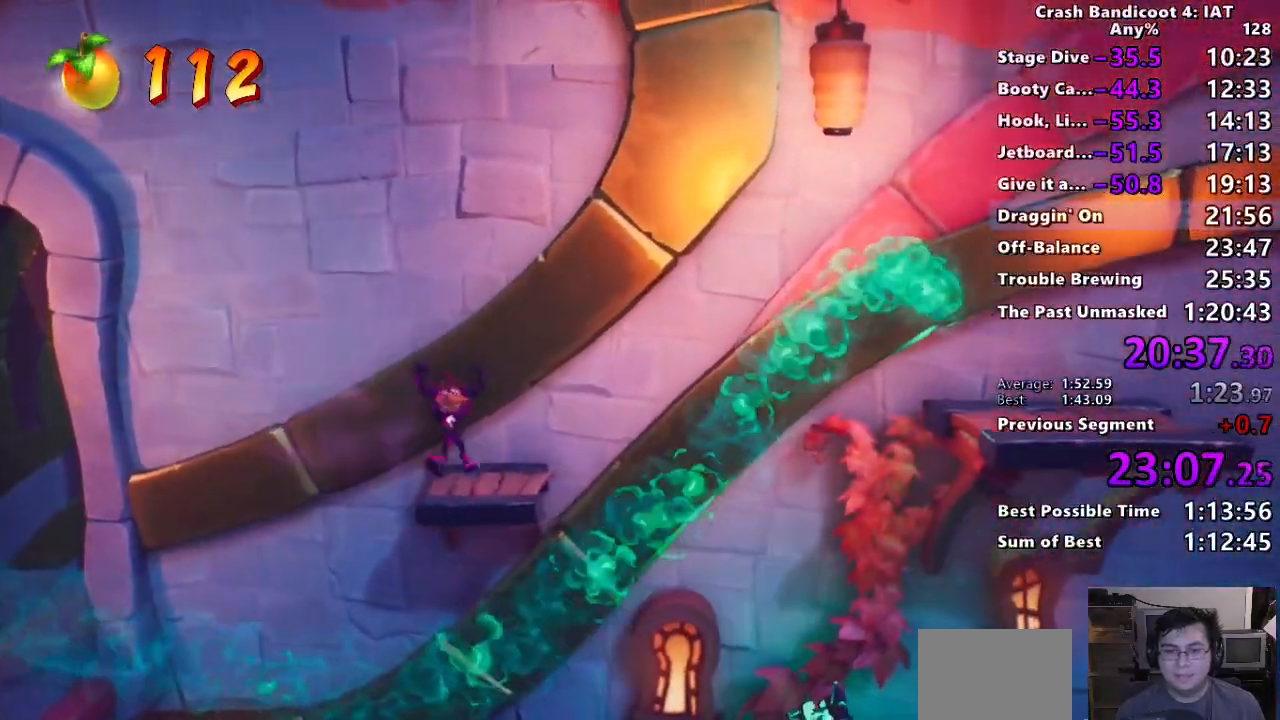
{"dt_ms": 500, "buttons": [], "left_stick": "up-left", "right_stick": "center", "button_events": [[133, "CROSS", "down"], [133, "R2", "down"], [300, "R2", "up"], [317, "CROSS", "up"]]}
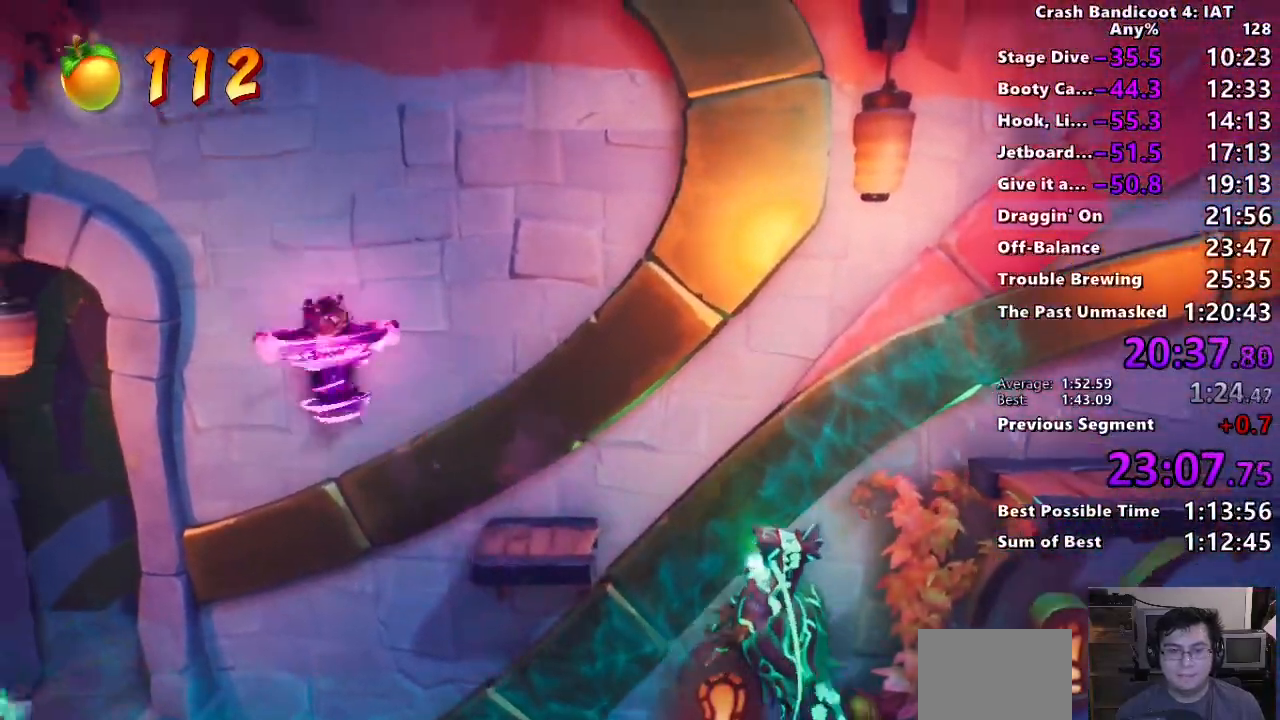
{"dt_ms": 500, "buttons": [], "left_stick": "up-left", "right_stick": "center"}
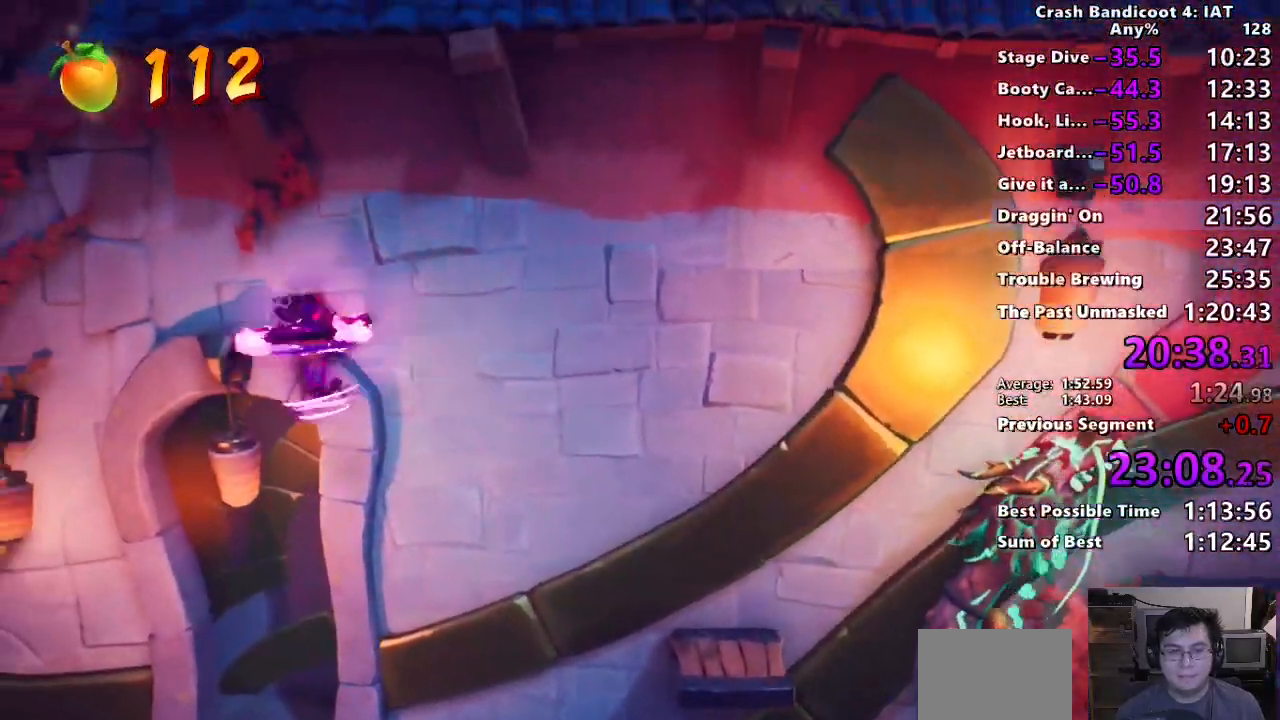
{"dt_ms": 1000, "buttons": [], "left_stick": "up", "right_stick": "center", "button_events": [[67, "R2", "down"], [183, "R2", "up"], [600, "CIRCLE", "down"], [683, "CROSS", "down"], [717, "CIRCLE", "up"], [950, "CROSS", "up"]]}
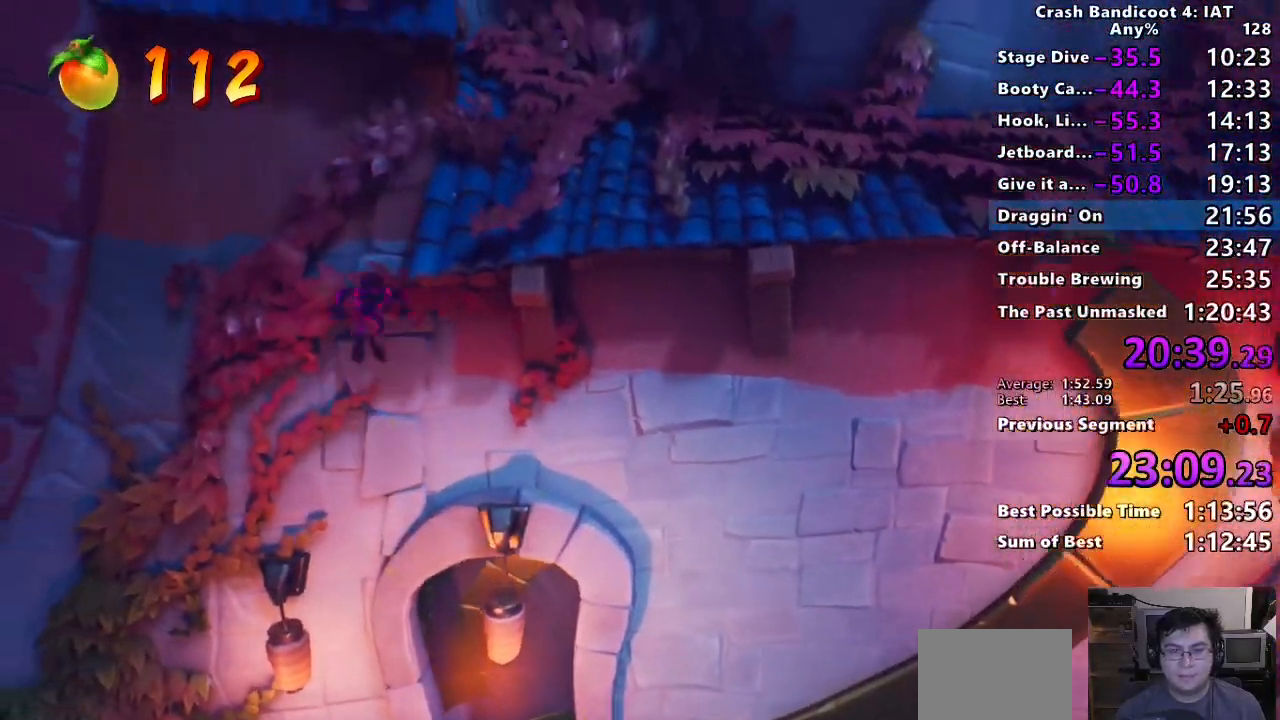
{"dt_ms": 500, "buttons": [], "left_stick": "up", "right_stick": "center", "button_events": [[67, "CROSS", "down"], [83, "R2", "down"], [250, "CROSS", "up"], [267, "R2", "up"]]}
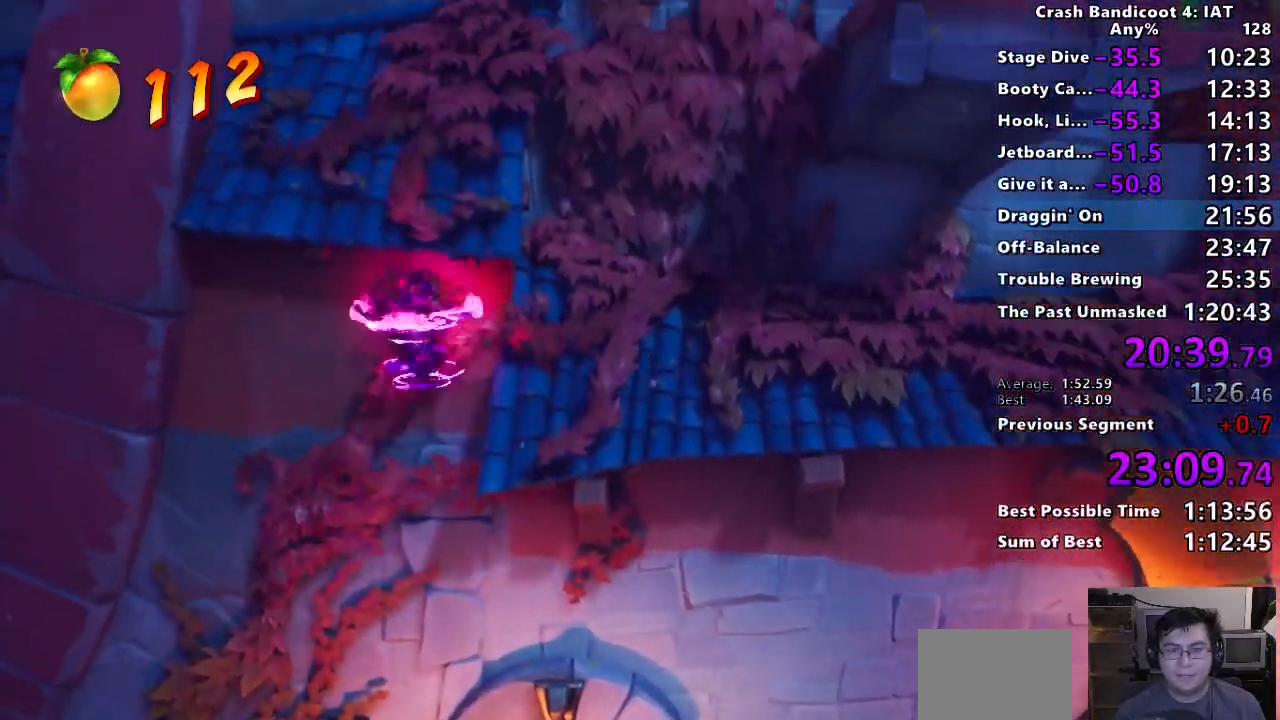
{"dt_ms": 500, "buttons": [], "left_stick": "up-right", "right_stick": "center", "button_events": [[267, "R2", "down"], [400, "R2", "up"]]}
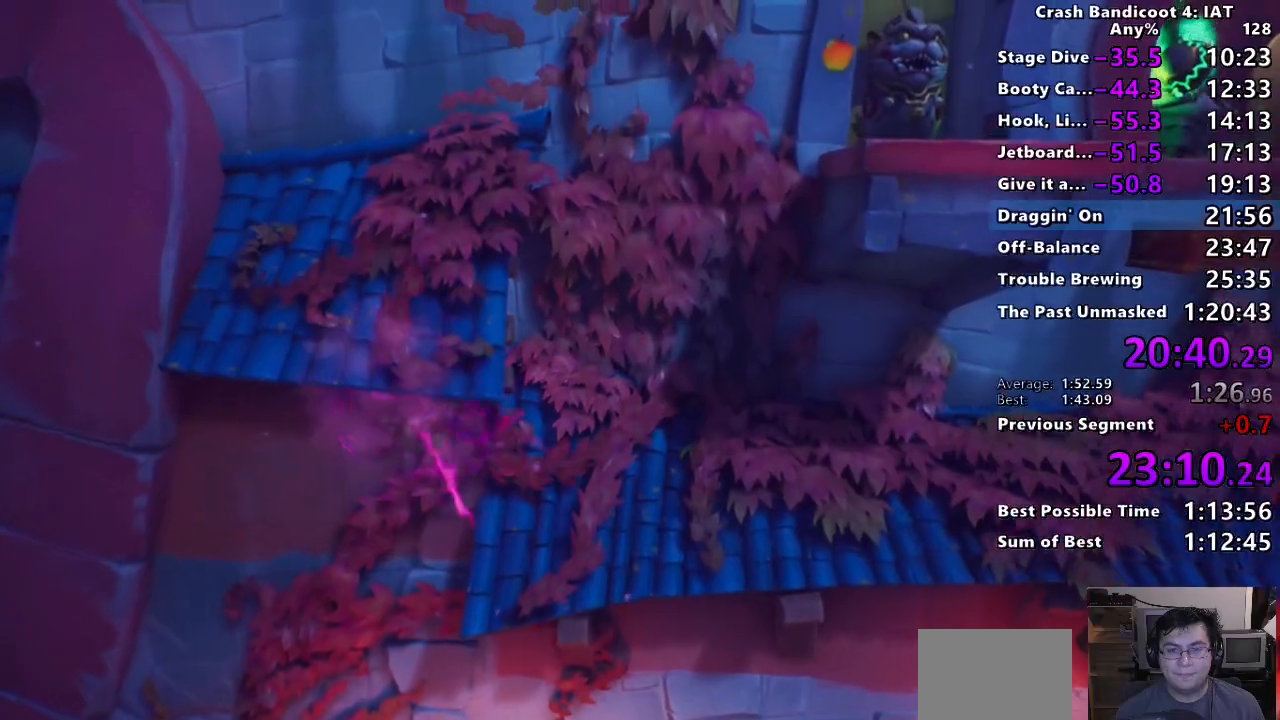
{"dt_ms": 500, "buttons": ["CROSS", "SQUARE", "R2"], "left_stick": "up-left", "right_stick": "center", "button_events": [[100, "CIRCLE", "down"], [250, "CIRCLE", "up"], [300, "SQUARE", "down"], [350, "CROSS", "down"], [383, "R2", "down"]]}
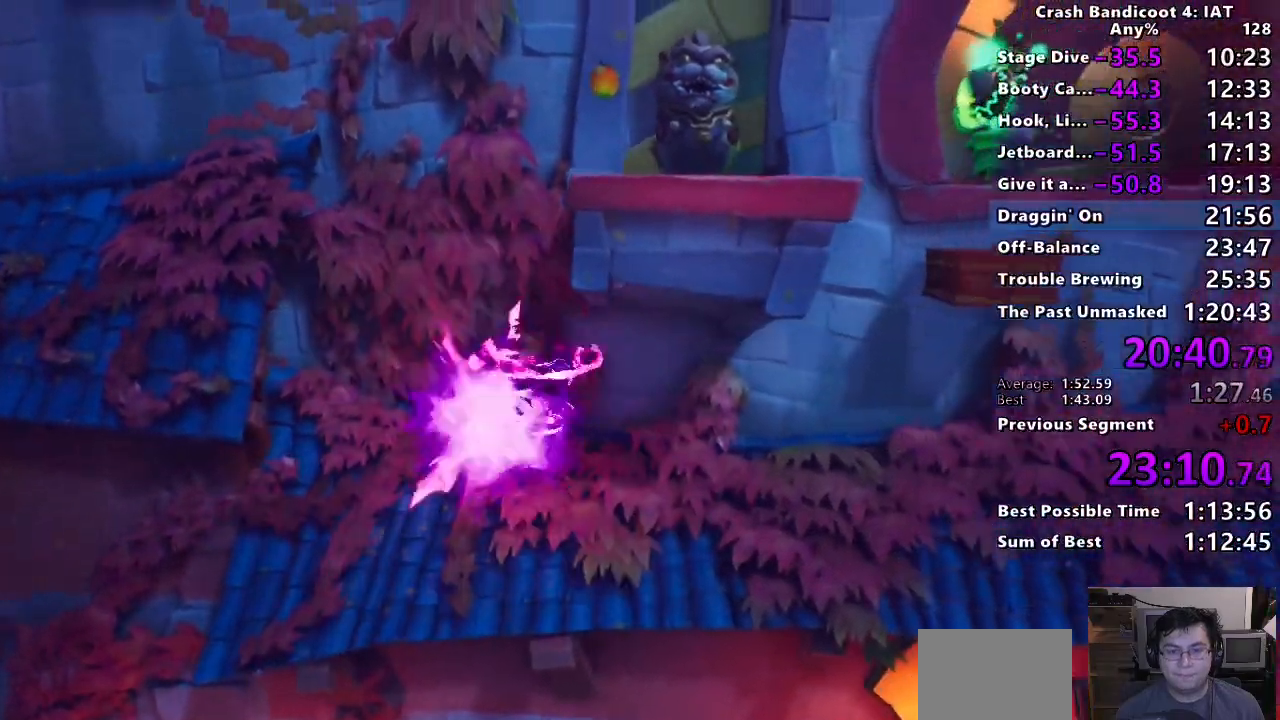
{"dt_ms": 500, "buttons": ["CROSS"], "left_stick": "right", "right_stick": "center", "button_events": [[17, "SQUARE", "up"], [50, "R2", "up"], [67, "CROSS", "up"], [500, "CROSS", "down"]]}
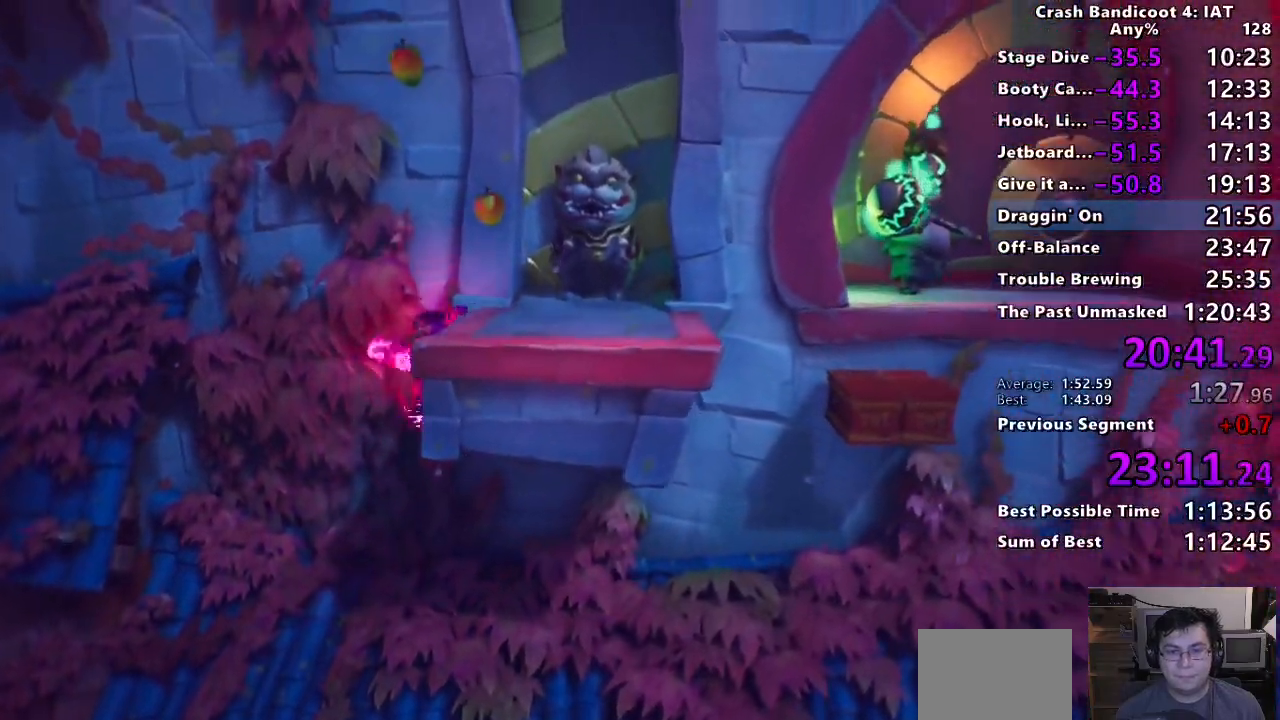
{"dt_ms": 1000, "buttons": ["CROSS", "R2"], "left_stick": "up-left", "right_stick": "center", "button_events": [[217, "CROSS", "up"], [317, "R2", "down"], [450, "R2", "up"], [900, "CROSS", "down"], [900, "R2", "down"]]}
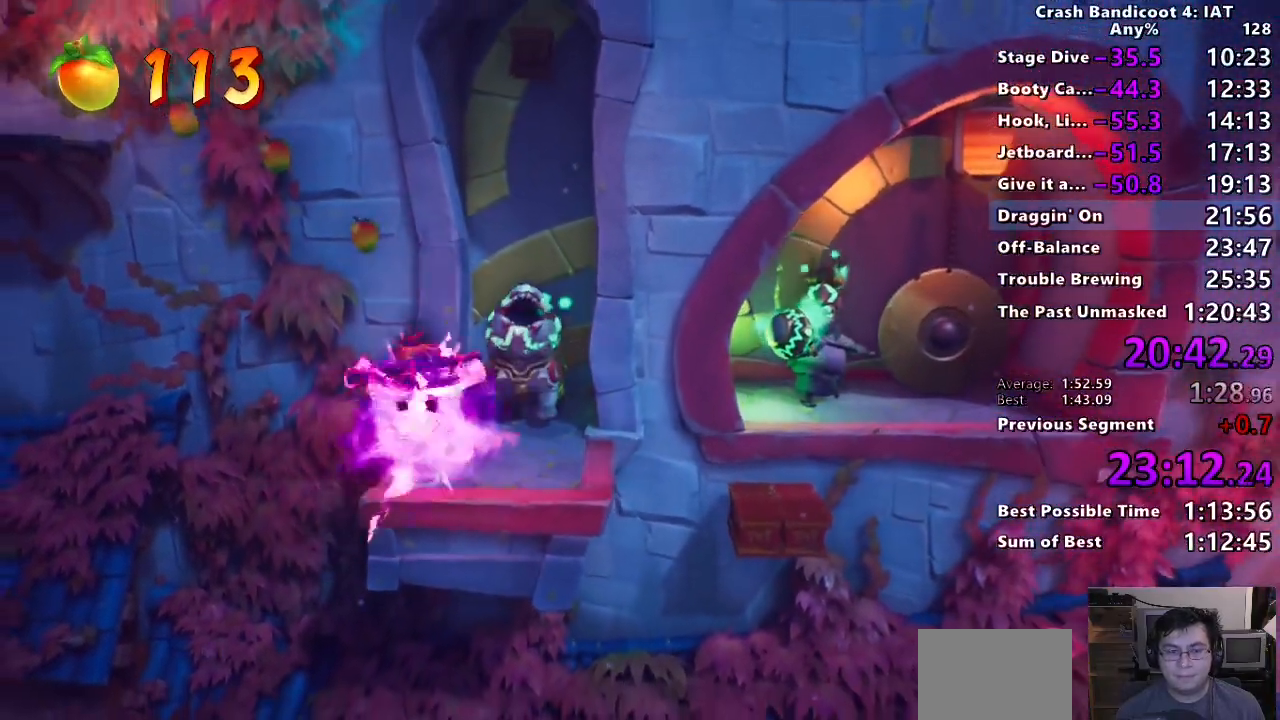
{"dt_ms": 500, "buttons": ["CROSS"], "left_stick": "up-left", "right_stick": "center", "button_events": [[67, "CROSS", "up"], [67, "R2", "up"], [467, "CROSS", "down"]]}
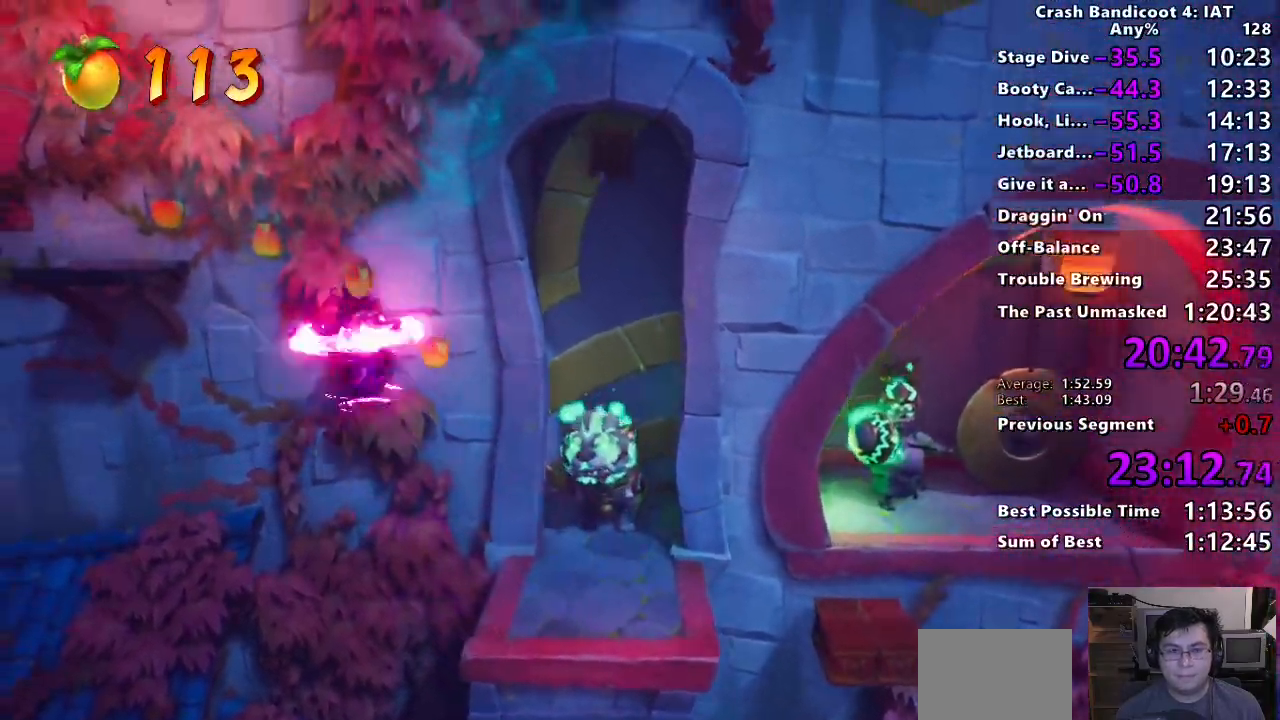
{"dt_ms": 500, "buttons": [], "left_stick": "up-left", "right_stick": "center", "button_events": [[367, "CROSS", "up"]]}
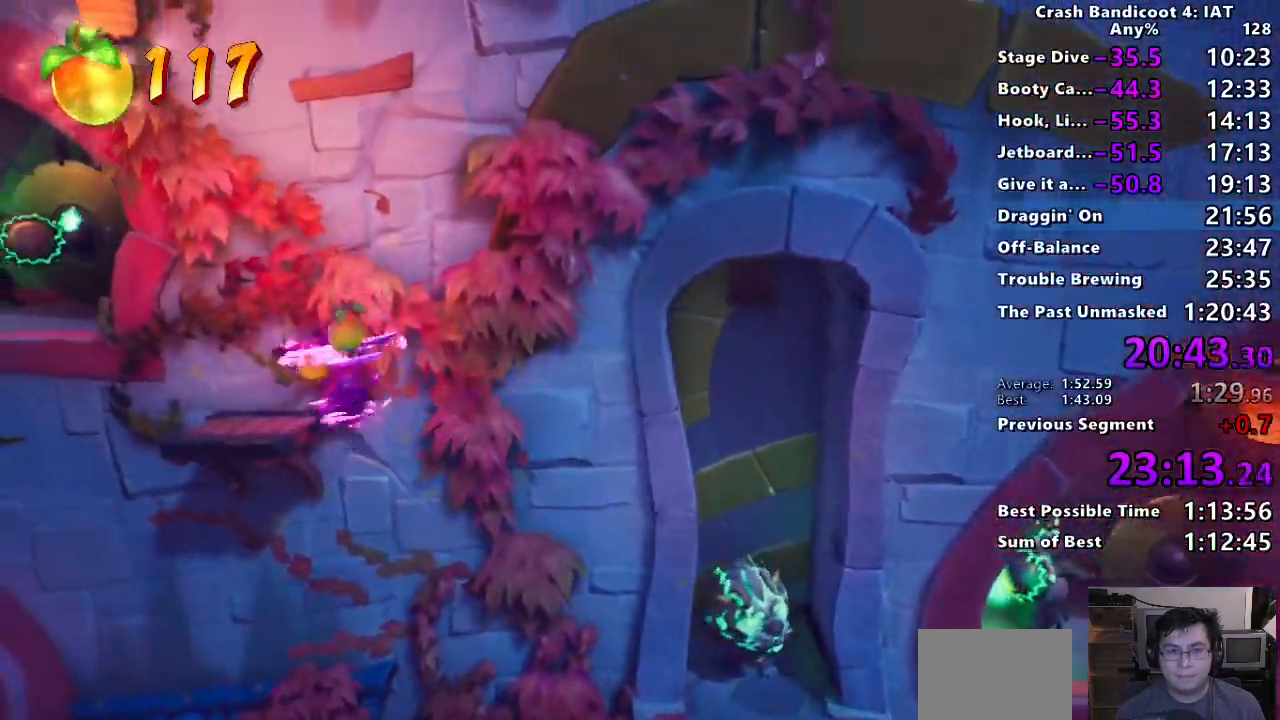
{"dt_ms": 500, "buttons": ["CIRCLE"], "left_stick": "up-left", "right_stick": "center", "button_events": [[67, "R2", "down"], [183, "R2", "up"], [433, "CIRCLE", "down"]]}
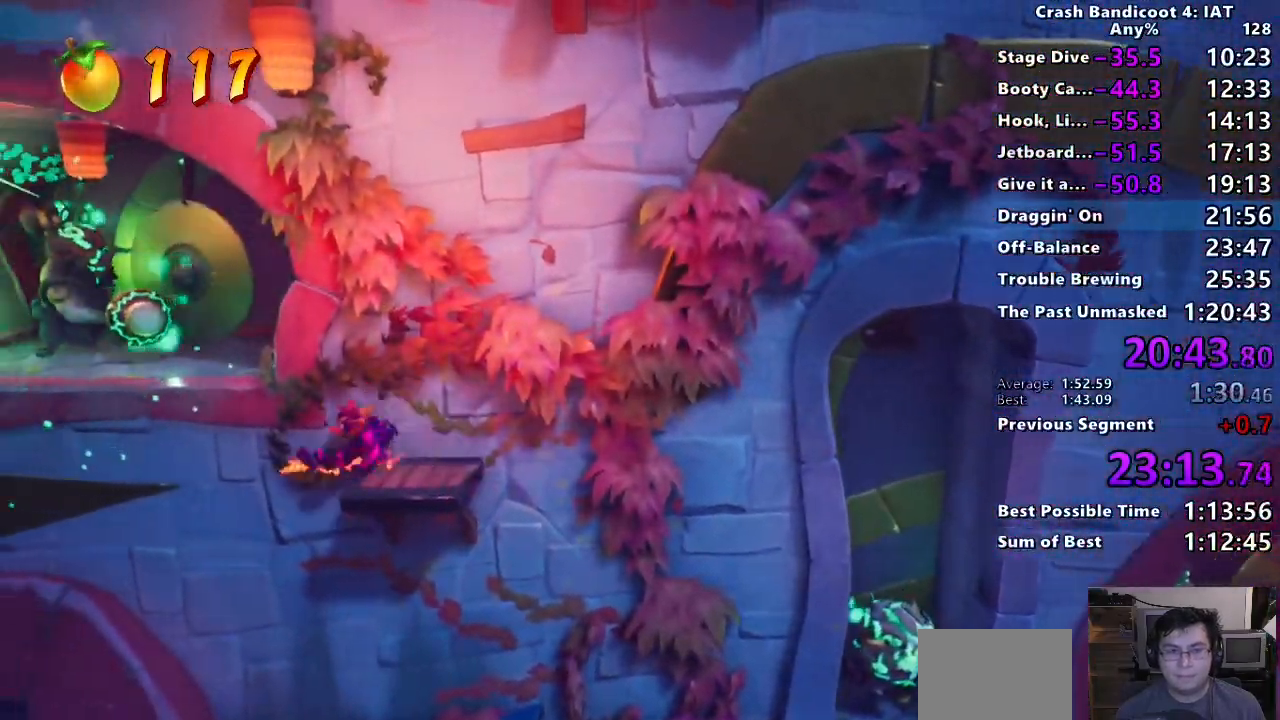
{"dt_ms": 500, "buttons": [], "left_stick": "left", "right_stick": "center", "button_events": [[83, "CIRCLE", "up"], [150, "SQUARE", "down"], [200, "R2", "down"], [317, "SQUARE", "up"], [333, "R2", "up"]]}
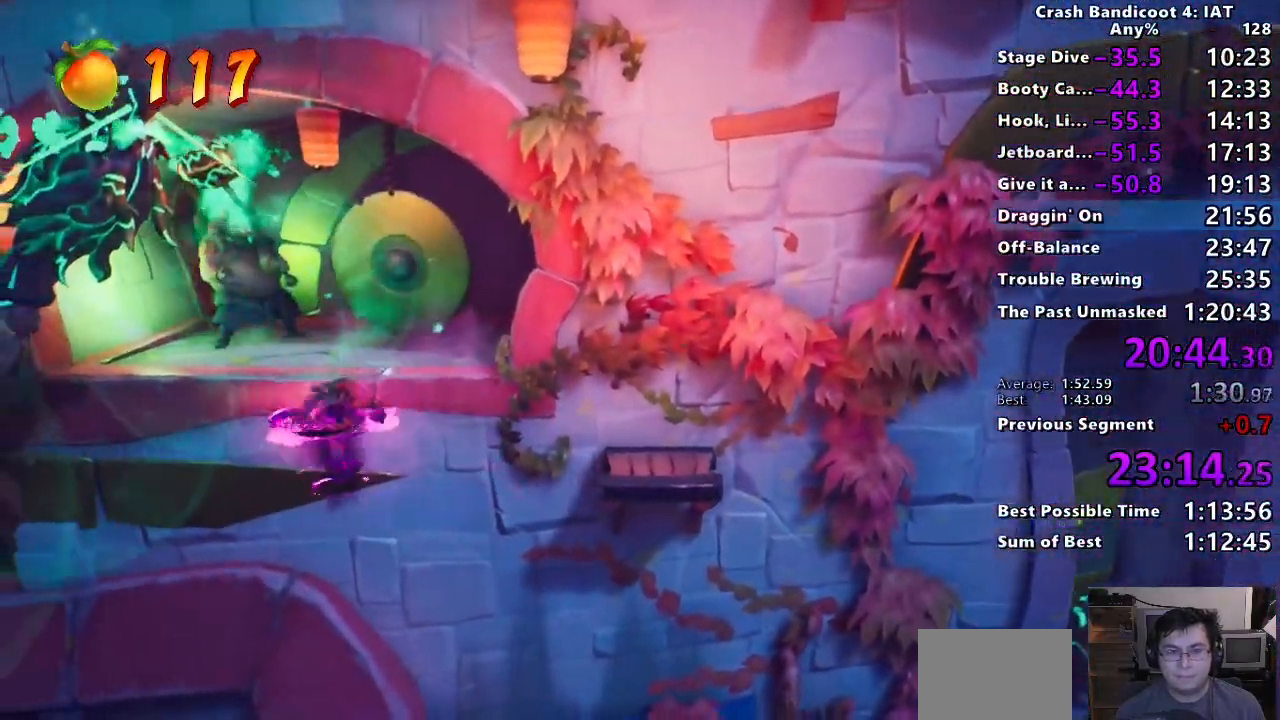
{"dt_ms": 500, "buttons": ["CROSS"], "left_stick": "up-left", "right_stick": "center", "button_events": [[233, "CROSS", "down"]]}